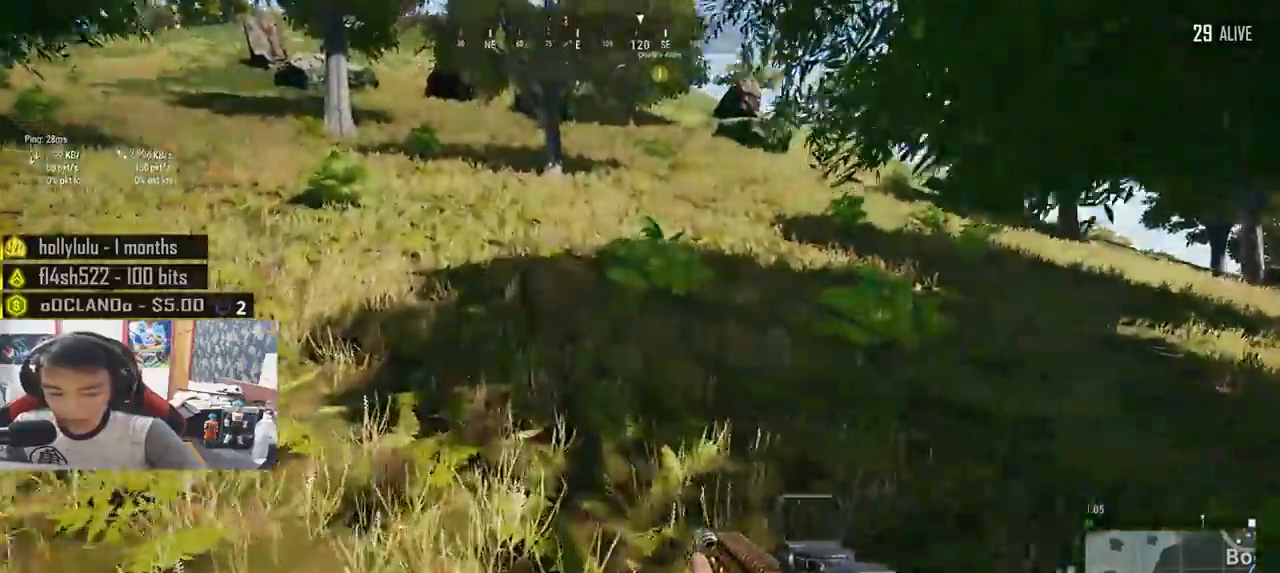
Gameplay with keyboard and mouse; each line is a JSON object with the keys and mouse buttons held at the frame after it. "events" lists presses ("down") and releases ("up") of "a", "c", "ctrl", "d", "e", "f", "q", "r", "s", "shift", "space", "tab", "v", "w", "x", "z", "mouse_left", "mouse_wheel", "mouse_right", "mouse_mb4" and "mouse_mb5" between this image and that frame as [ms after this image, input, new state], when the widget could be followed in between. "mouse_left", "mouse_wheel", "mouse_right", "mouse_mb4", "mouse_mb5" = the "left", "wheel", "right", "mb4", "mb5" buttons of the "mouse" list. No other keys are recorded. "wheel" means that the mouse wheel is clicked or scrolled. Mouse movement is not recorded.
{"keys": ["shift", "w"], "mouse": [], "events": []}
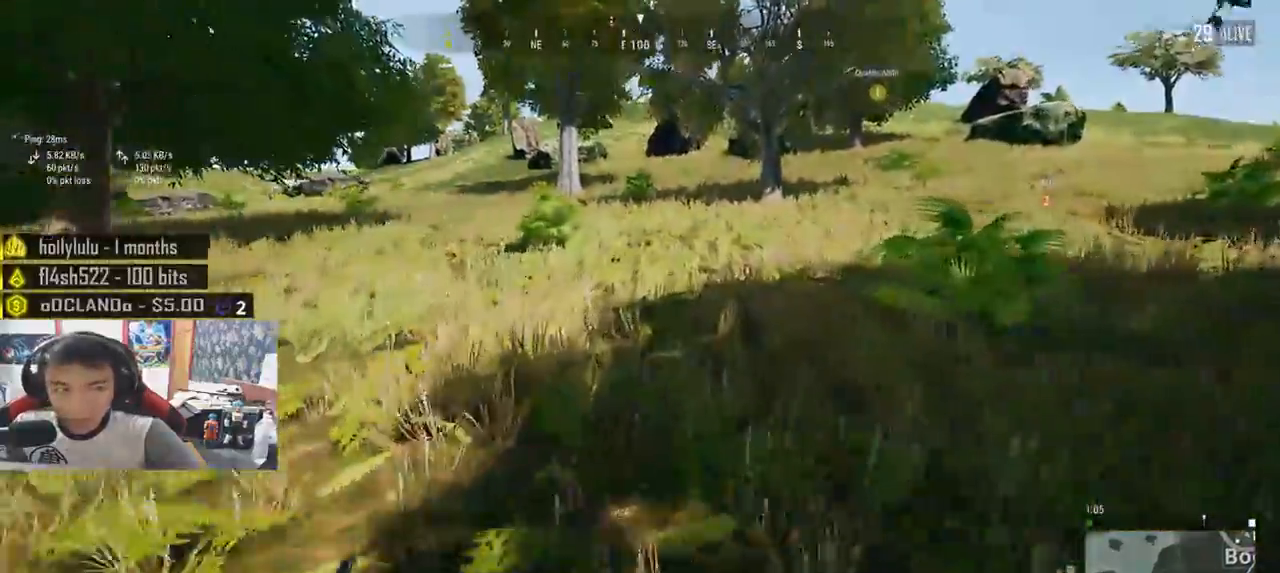
{"keys": ["shift", "w"], "mouse": [], "events": []}
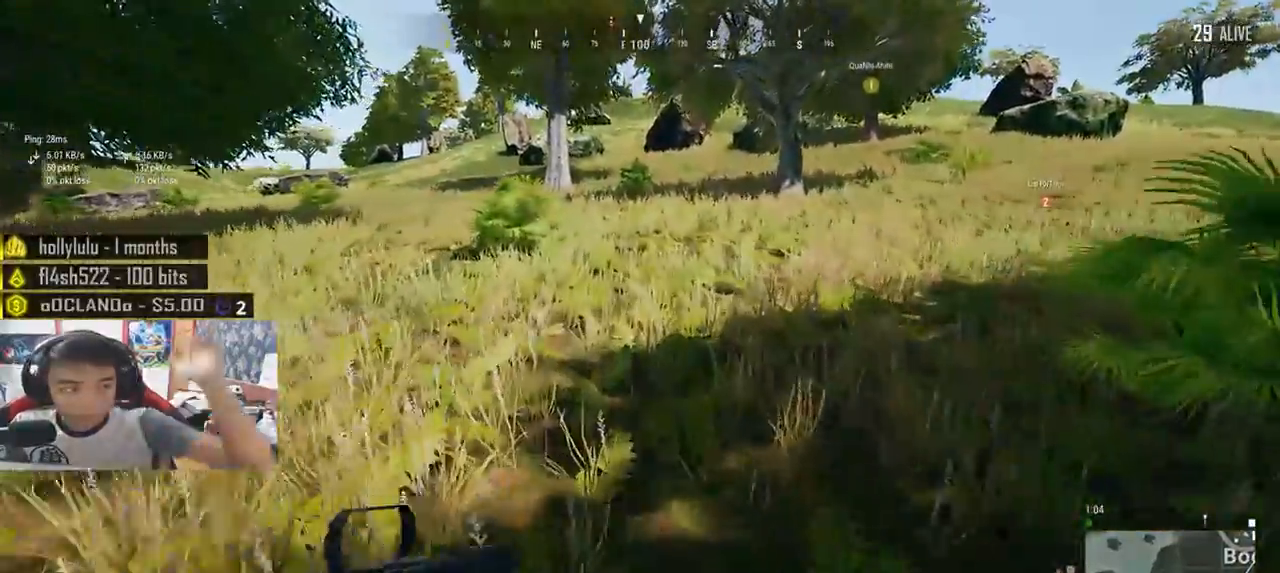
{"keys": ["shift", "w"], "mouse": [], "events": []}
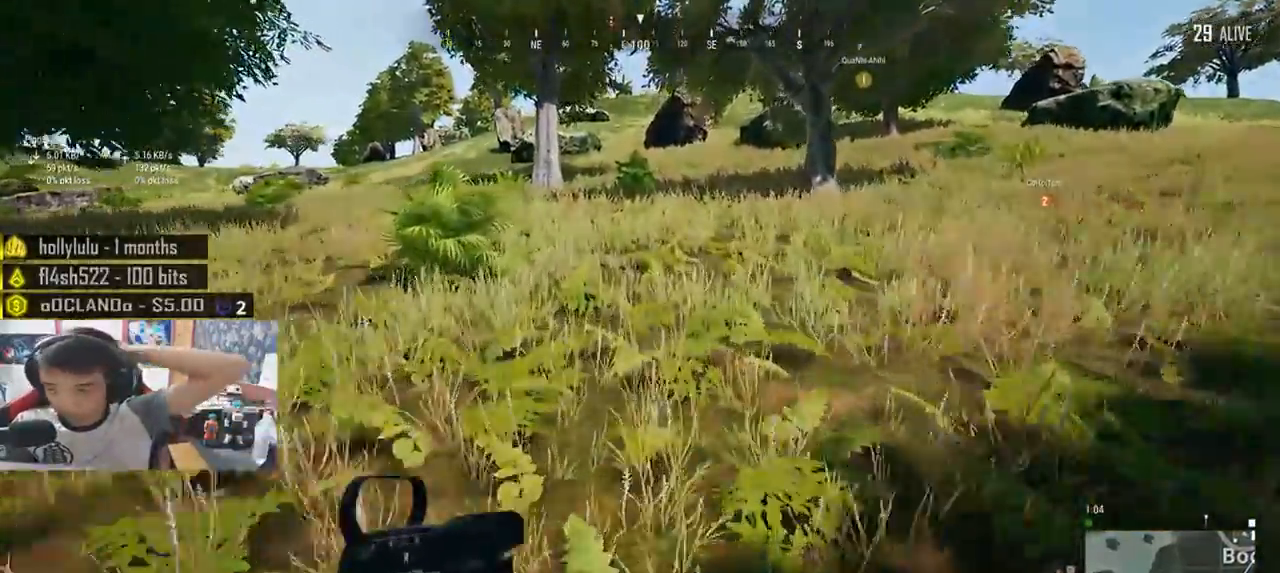
{"keys": ["shift", "w"], "mouse": [], "events": []}
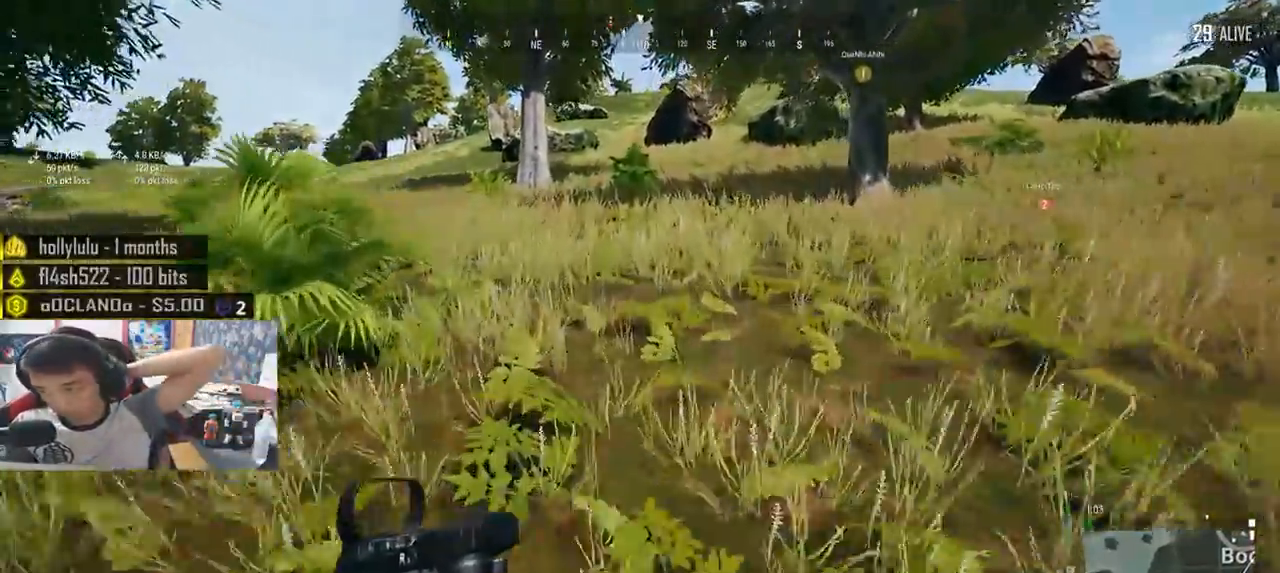
{"keys": ["shift", "w"], "mouse": [], "events": []}
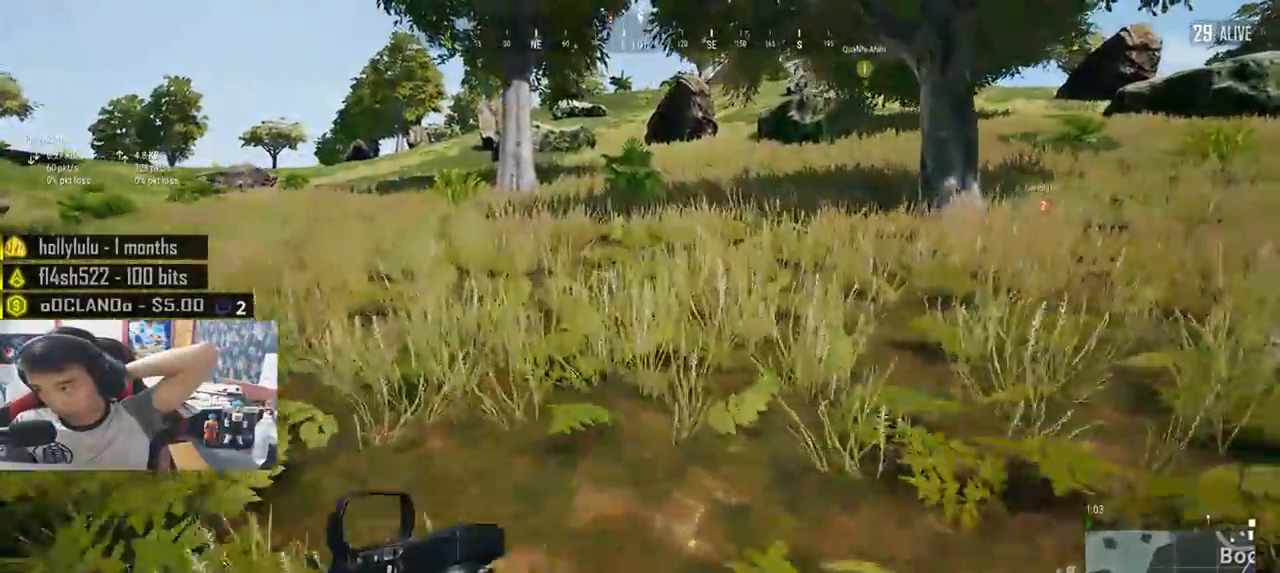
{"keys": ["d", "shift", "w"], "mouse": [], "events": [[383, "d", "down"]]}
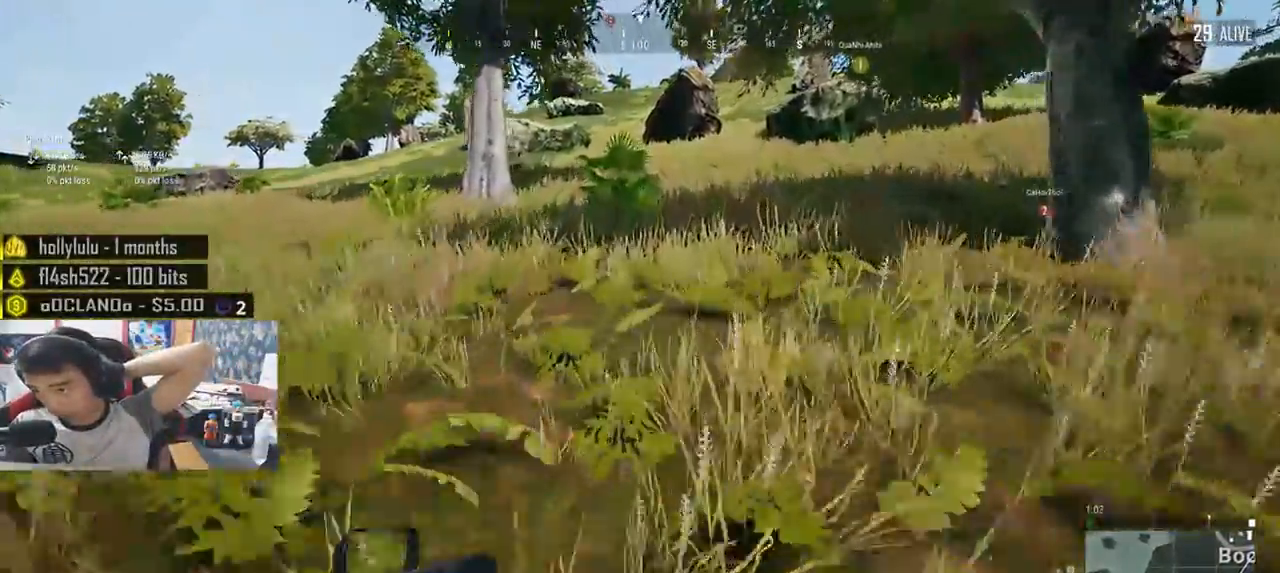
{"keys": ["d", "shift", "w"], "mouse": [], "events": []}
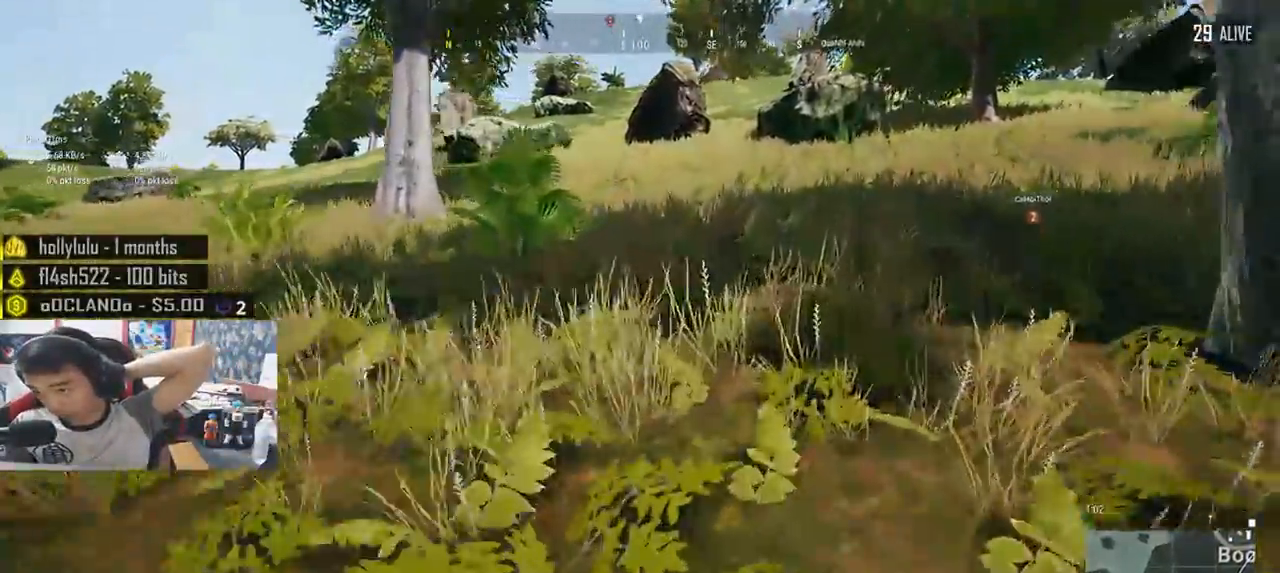
{"keys": ["d", "shift", "w"], "mouse": [], "events": []}
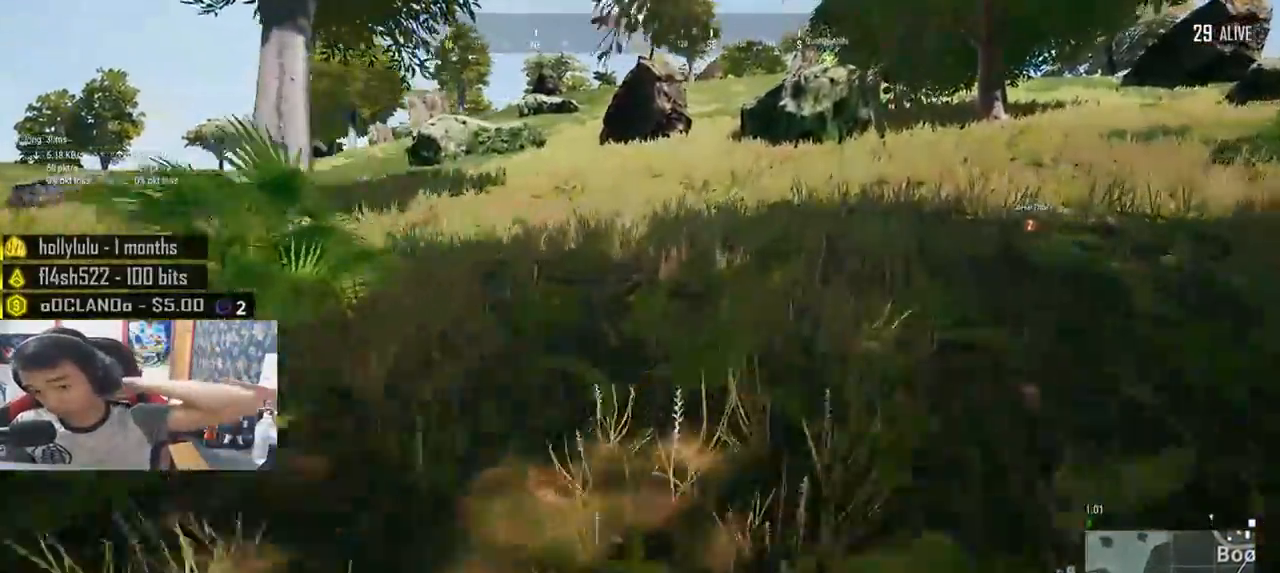
{"keys": ["d", "shift", "w"], "mouse": [], "events": []}
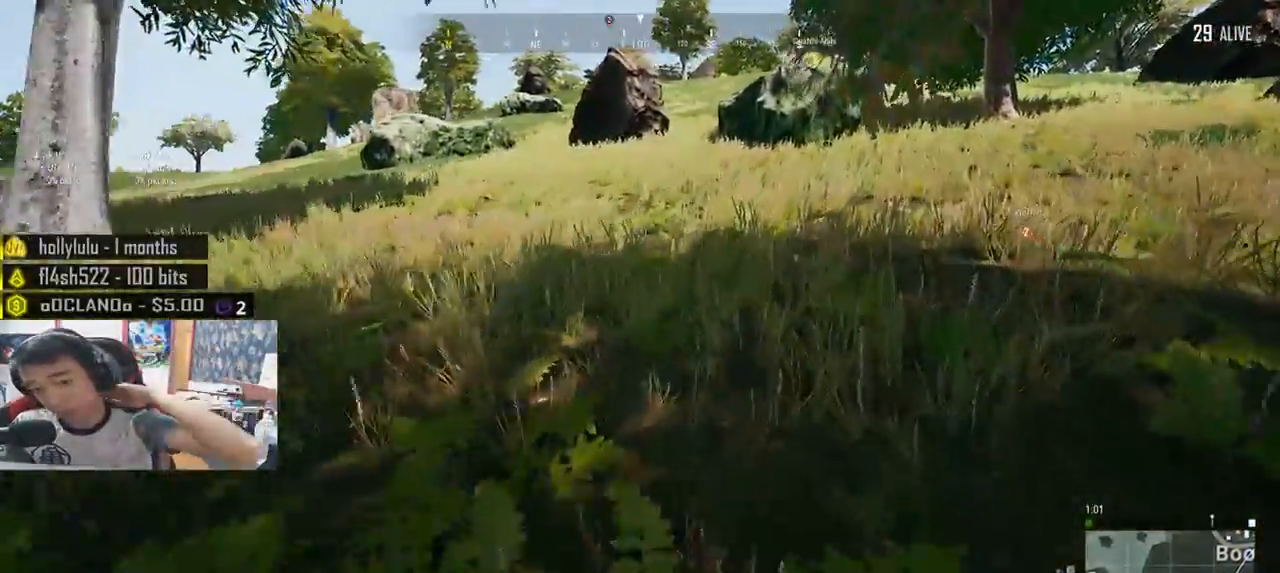
{"keys": ["d", "shift", "w"], "mouse": [], "events": []}
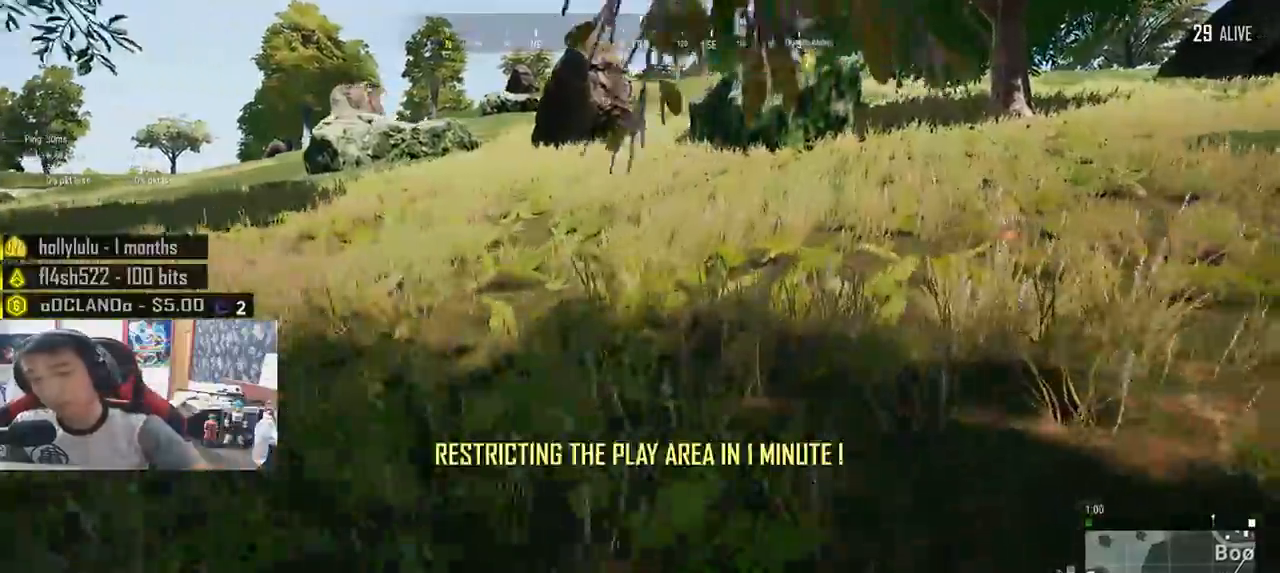
{"keys": ["d", "shift", "w"], "mouse": [], "events": []}
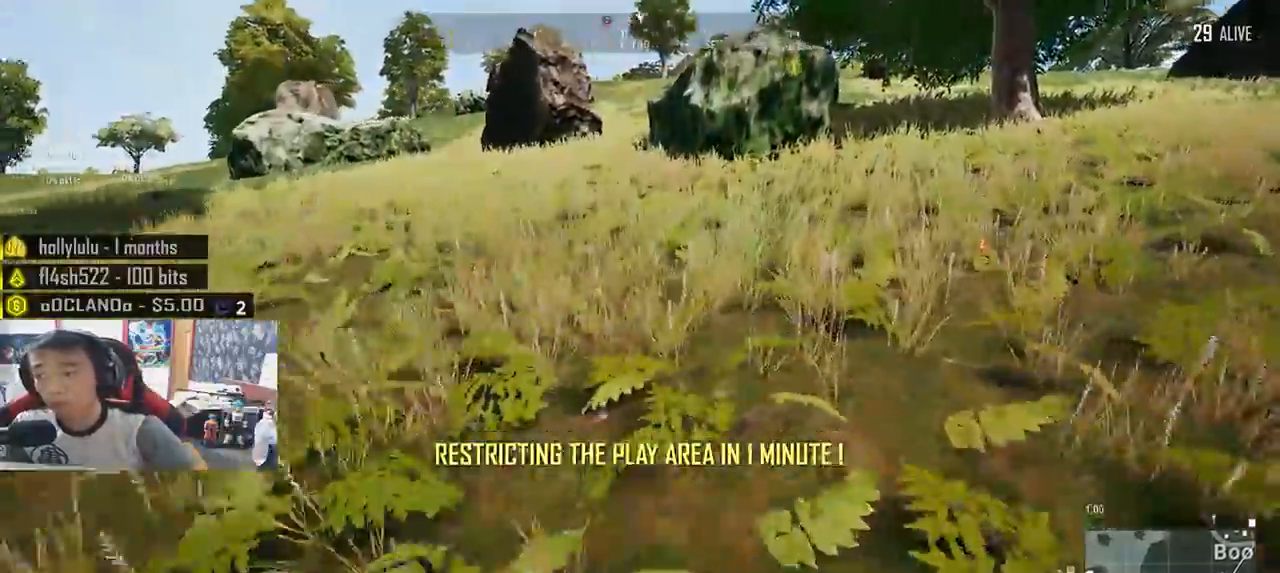
{"keys": ["d"], "mouse": [], "events": [[183, "space", "down"], [283, "shift", "up"], [317, "space", "up"], [350, "w", "up"]]}
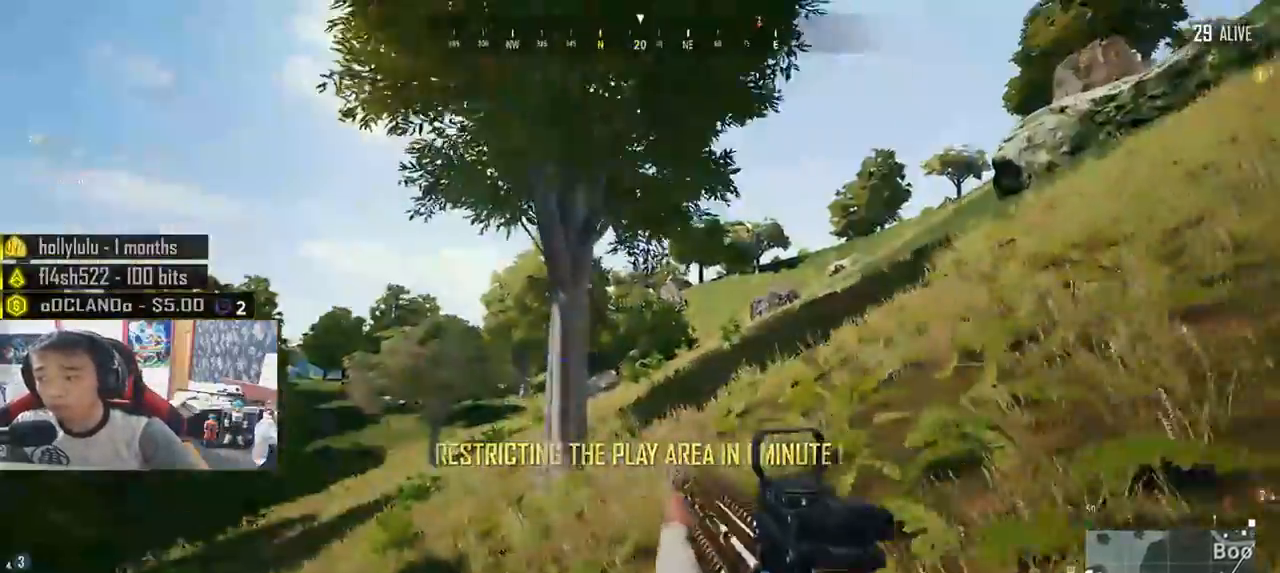
{"keys": ["d", "s"], "mouse": [], "events": [[33, "s", "down"]]}
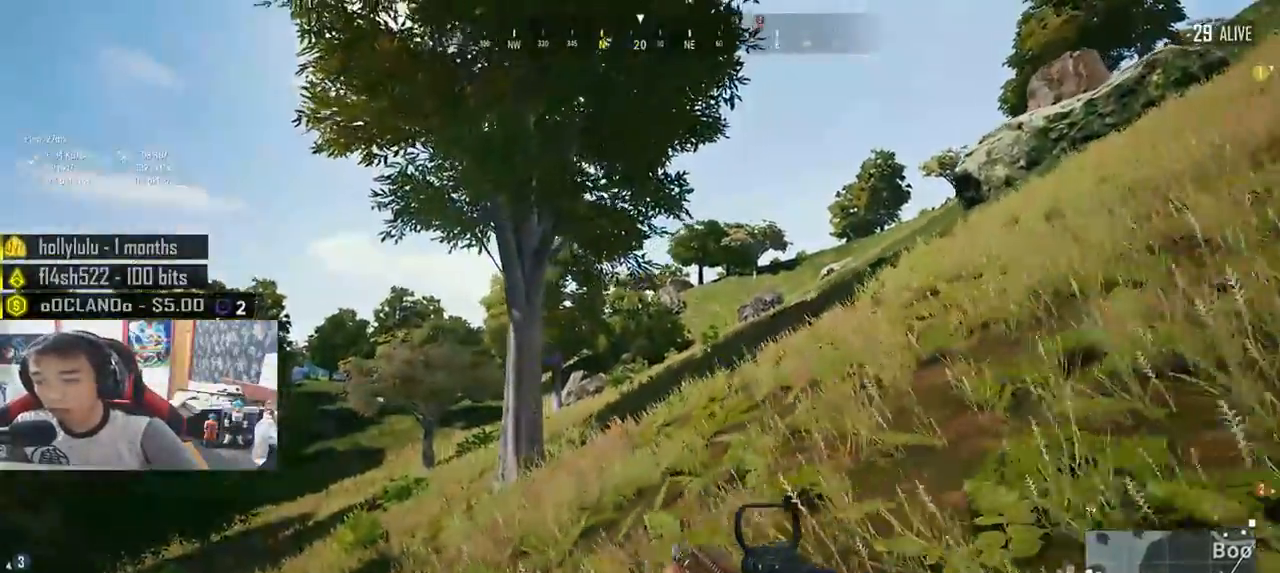
{"keys": ["d", "shift", "w"], "mouse": [], "events": [[33, "s", "up"], [200, "w", "down"], [417, "shift", "down"]]}
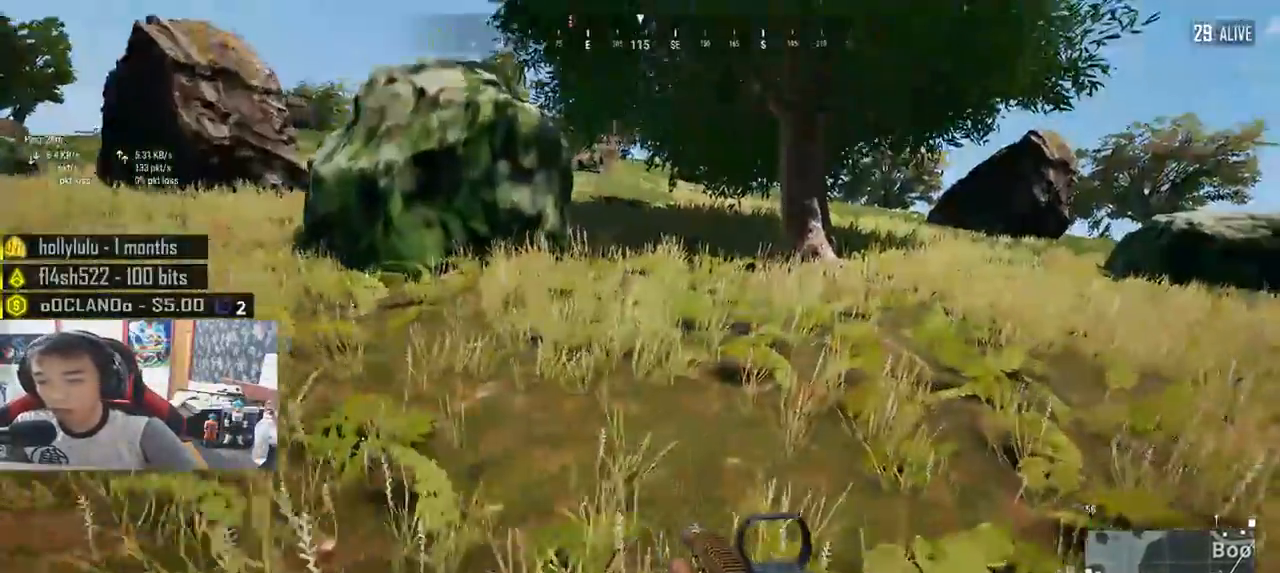
{"keys": ["shift", "w"], "mouse": [], "events": [[183, "d", "up"]]}
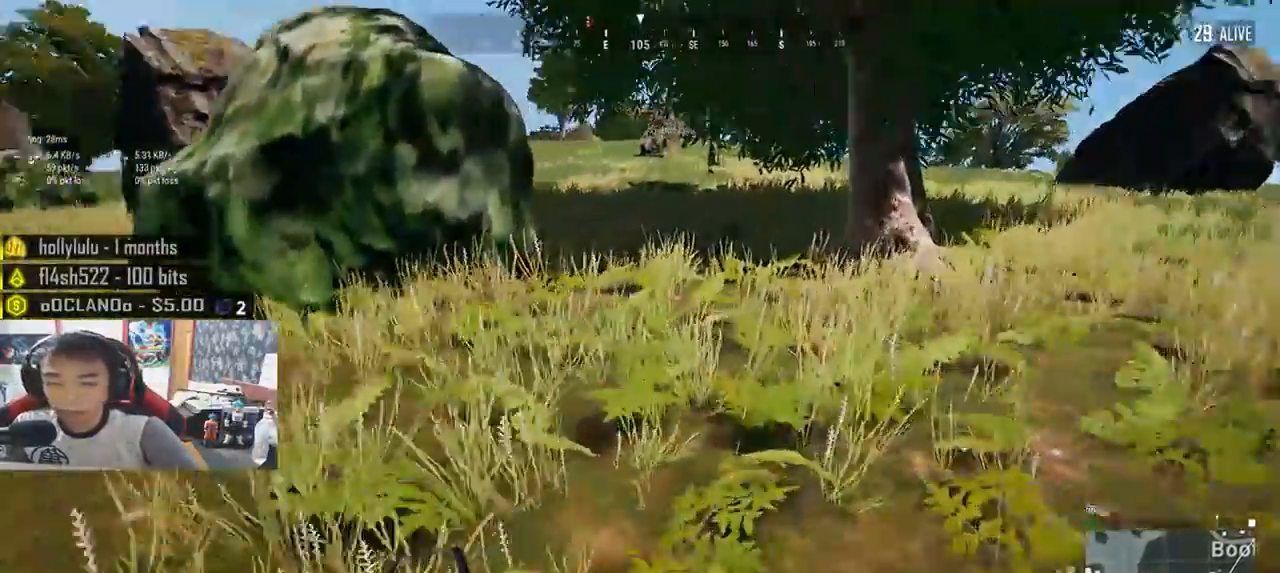
{"keys": ["shift", "w"], "mouse": [], "events": []}
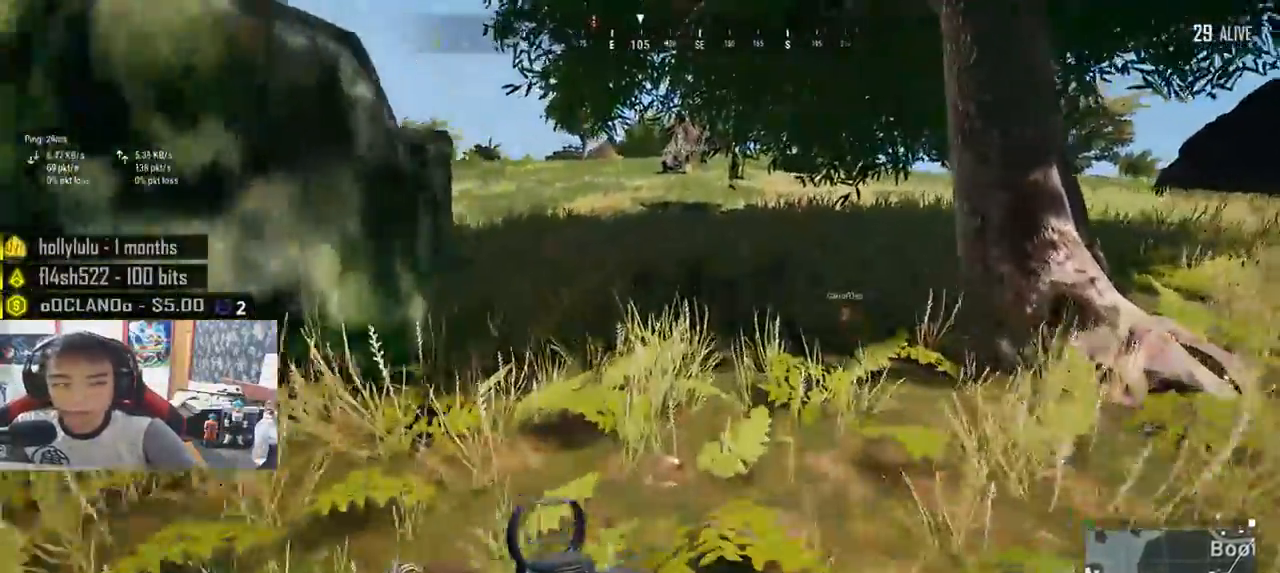
{"keys": ["shift", "w"], "mouse": [], "events": [[317, "mouse_left", "down"], [350, "mouse_left", "up"]]}
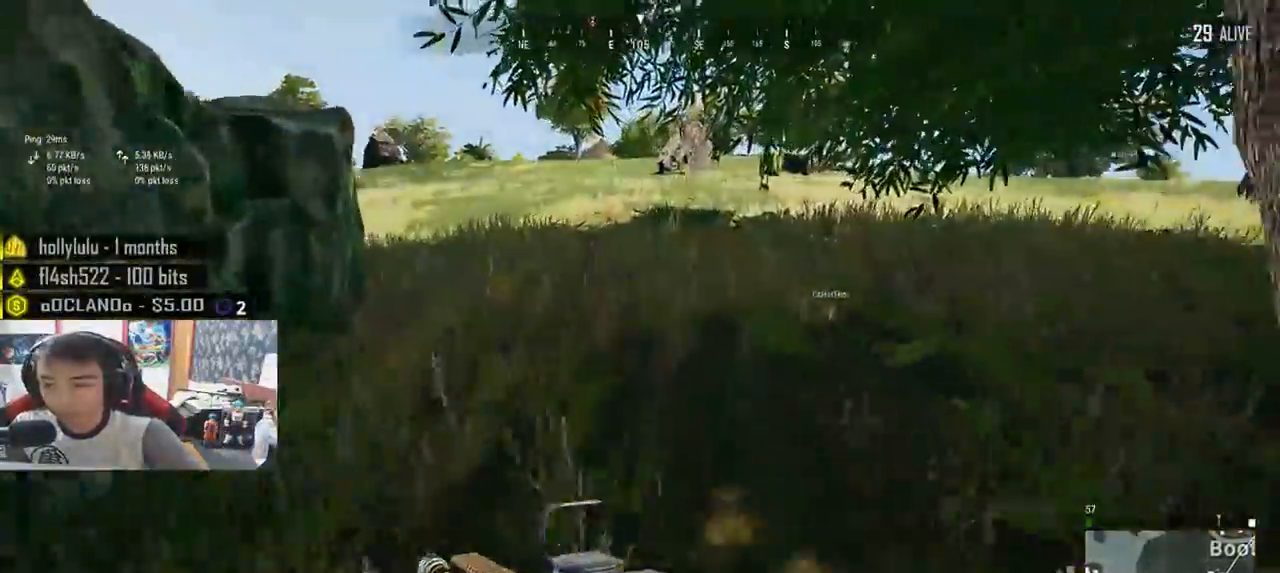
{"keys": ["shift", "w"], "mouse": [], "events": []}
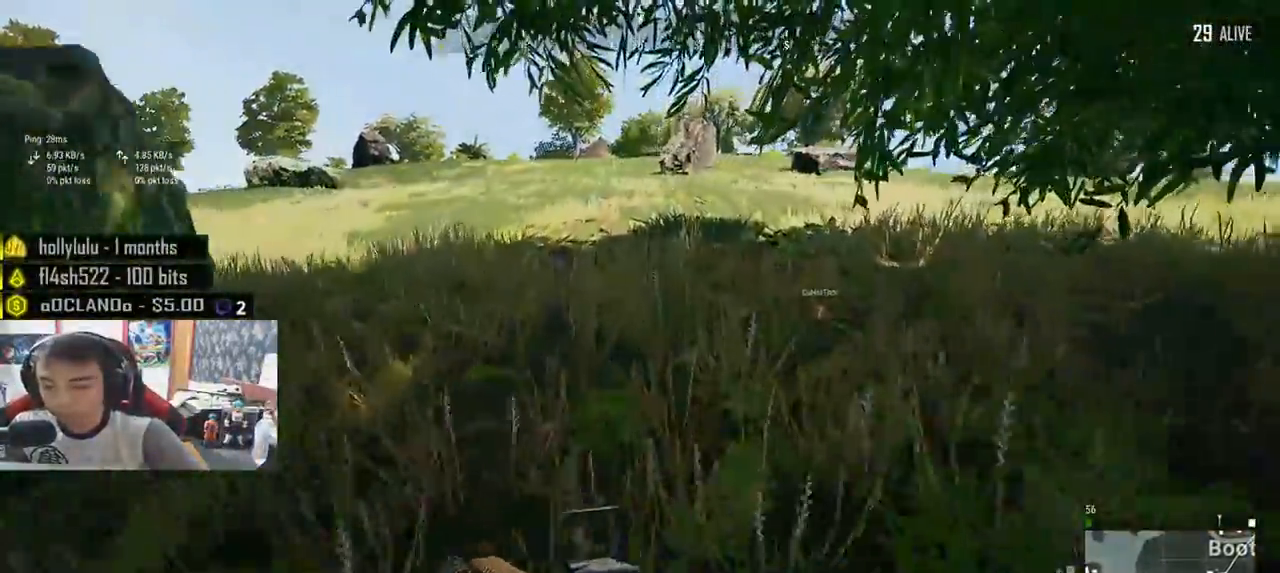
{"keys": ["d", "shift", "w"], "mouse": [], "events": [[117, "d", "down"]]}
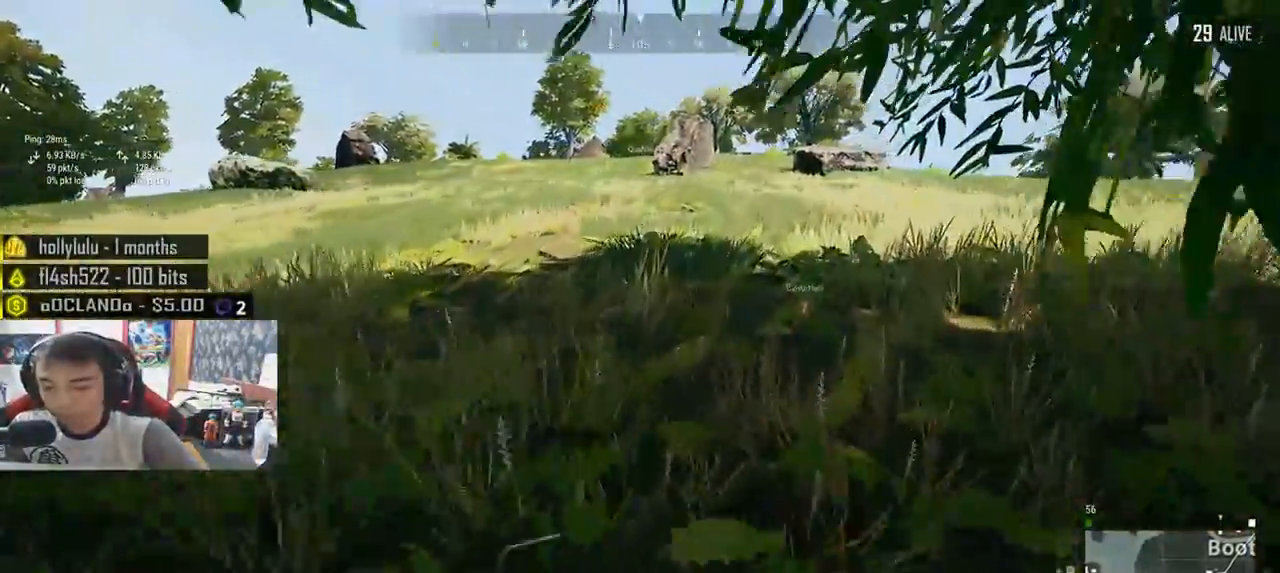
{"keys": ["d", "shift", "w"], "mouse": [], "events": [[200, "space", "down"], [367, "space", "up"]]}
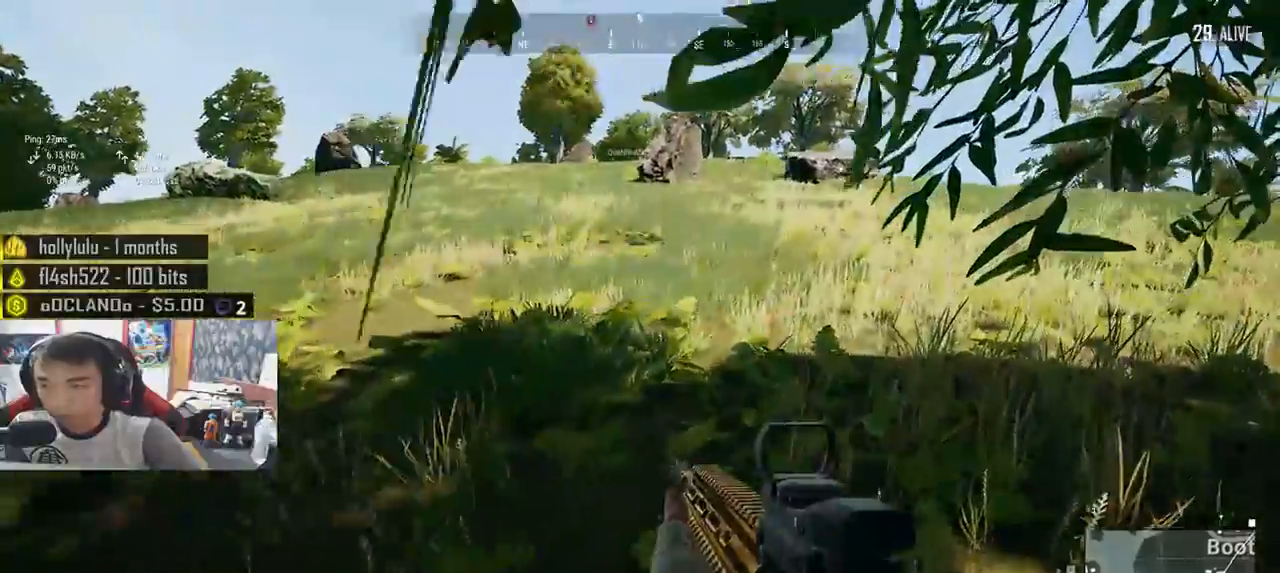
{"keys": ["d", "shift", "w"], "mouse": [], "events": []}
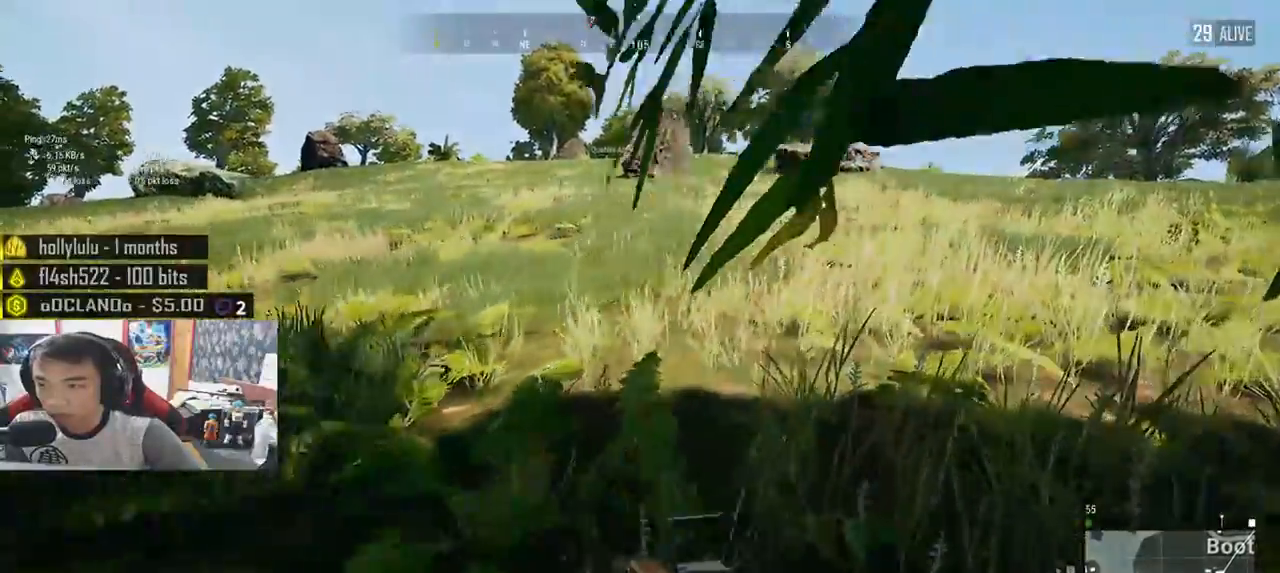
{"keys": ["d", "shift", "w"], "mouse": [], "events": []}
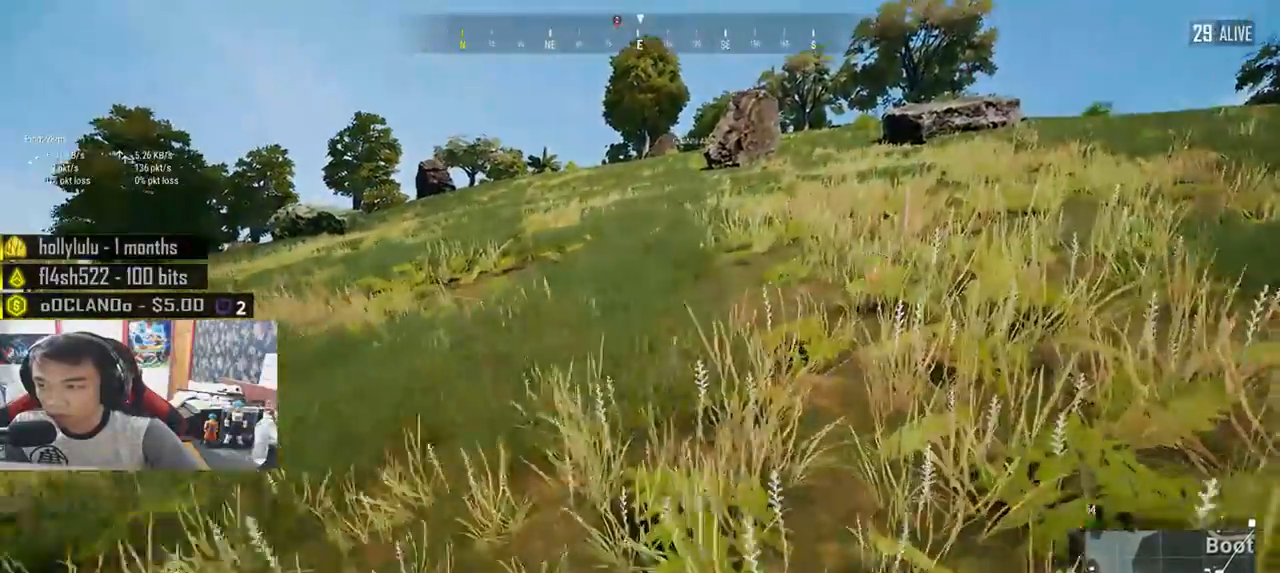
{"keys": ["d", "w"], "mouse": [], "events": [[83, "space", "down"], [267, "space", "up"], [283, "shift", "up"]]}
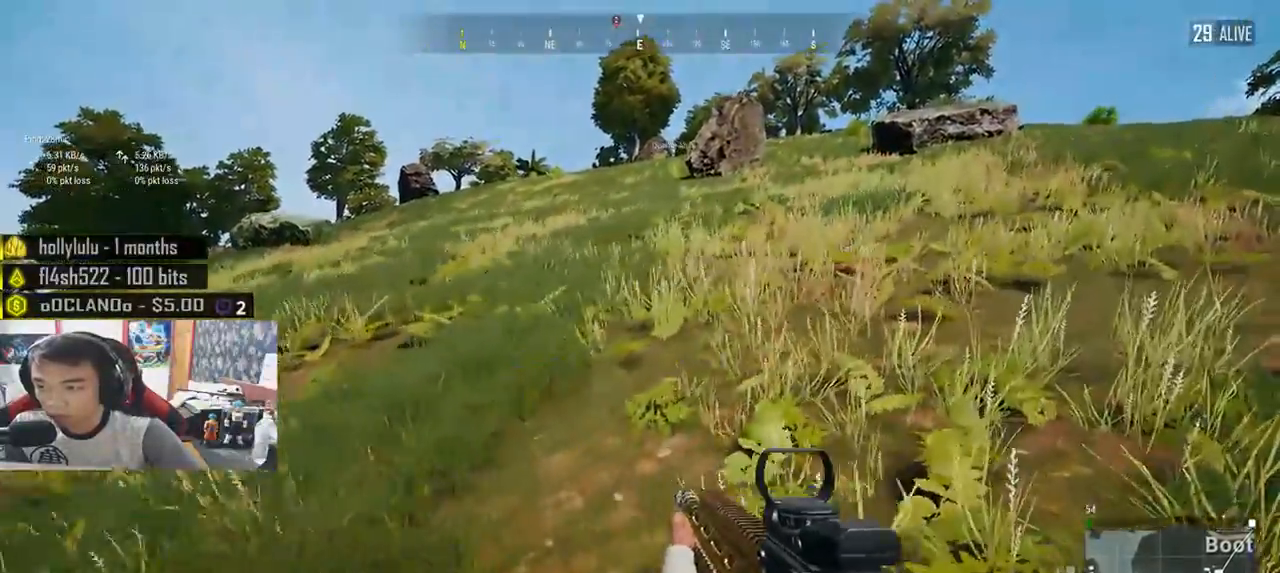
{"keys": ["shift", "w"], "mouse": [], "events": [[67, "shift", "down"], [200, "d", "up"]]}
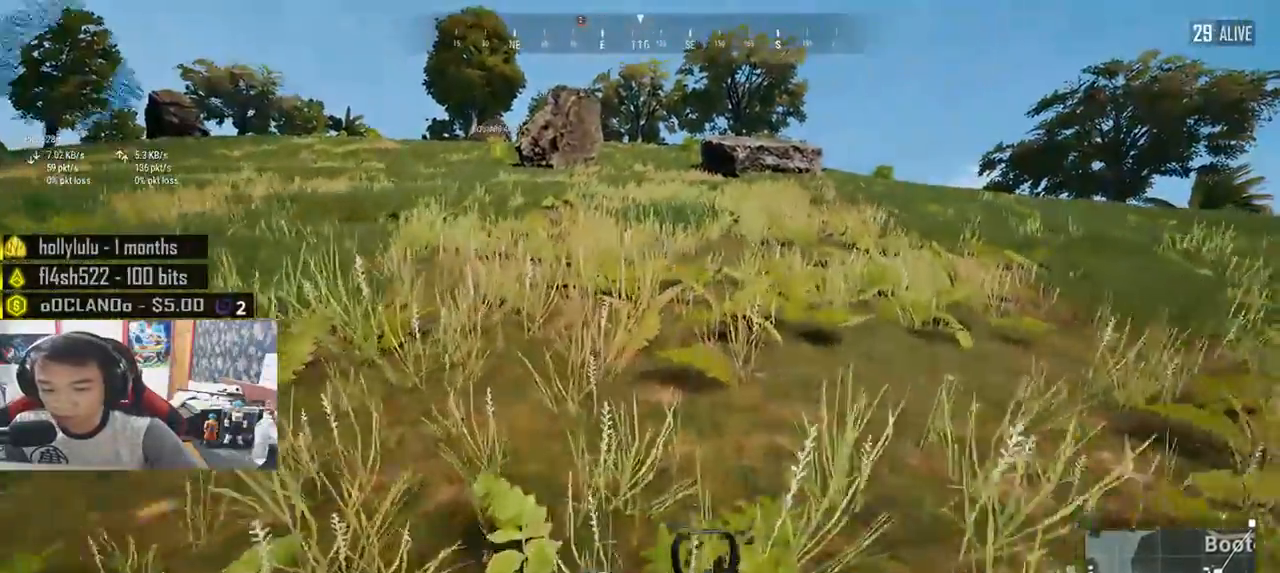
{"keys": ["tab", "w"], "mouse": [], "events": [[217, "space", "down"], [250, "shift", "up"], [350, "space", "up"], [417, "tab", "down"]]}
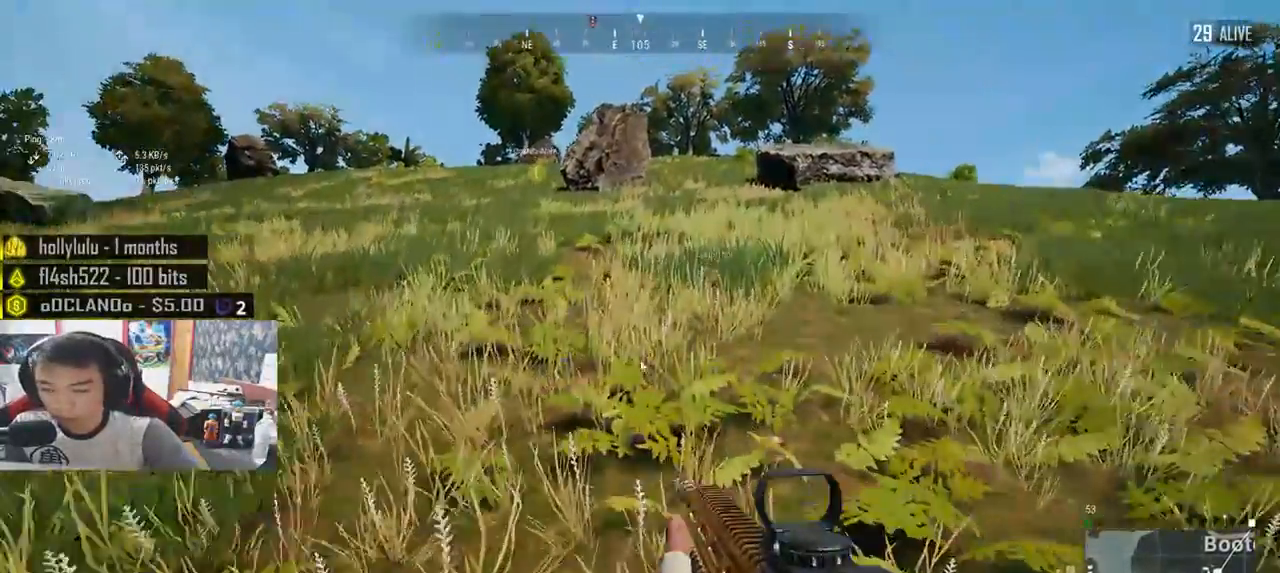
{"keys": ["shift", "w"], "mouse": [], "events": [[50, "tab", "up"], [300, "shift", "down"]]}
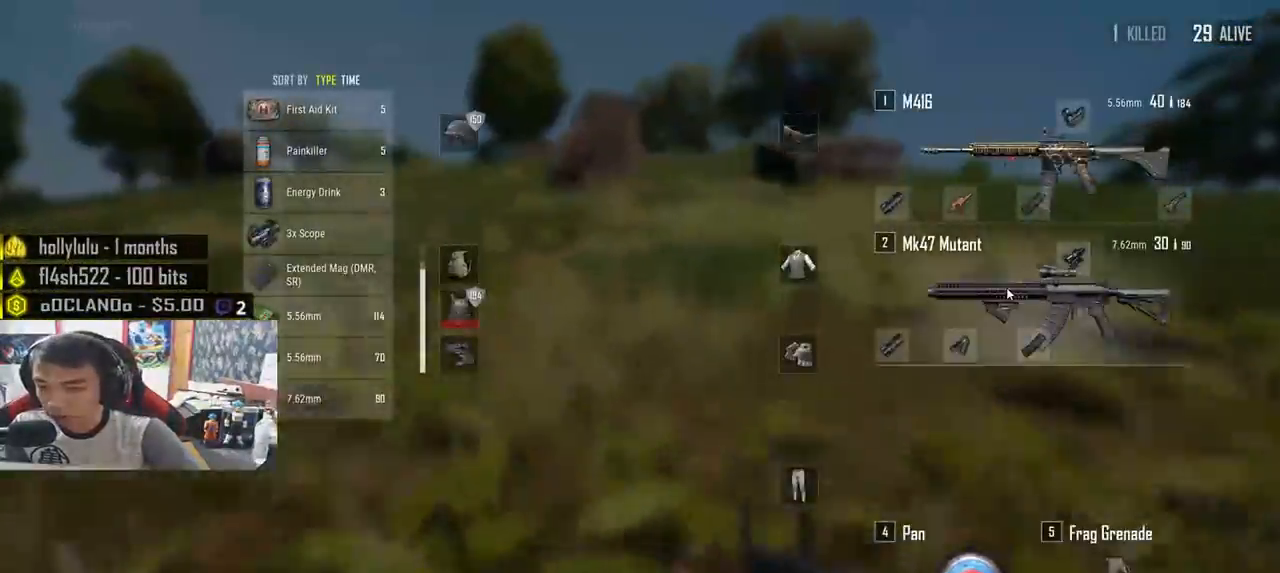
{"keys": ["shift", "w"], "mouse": [], "events": []}
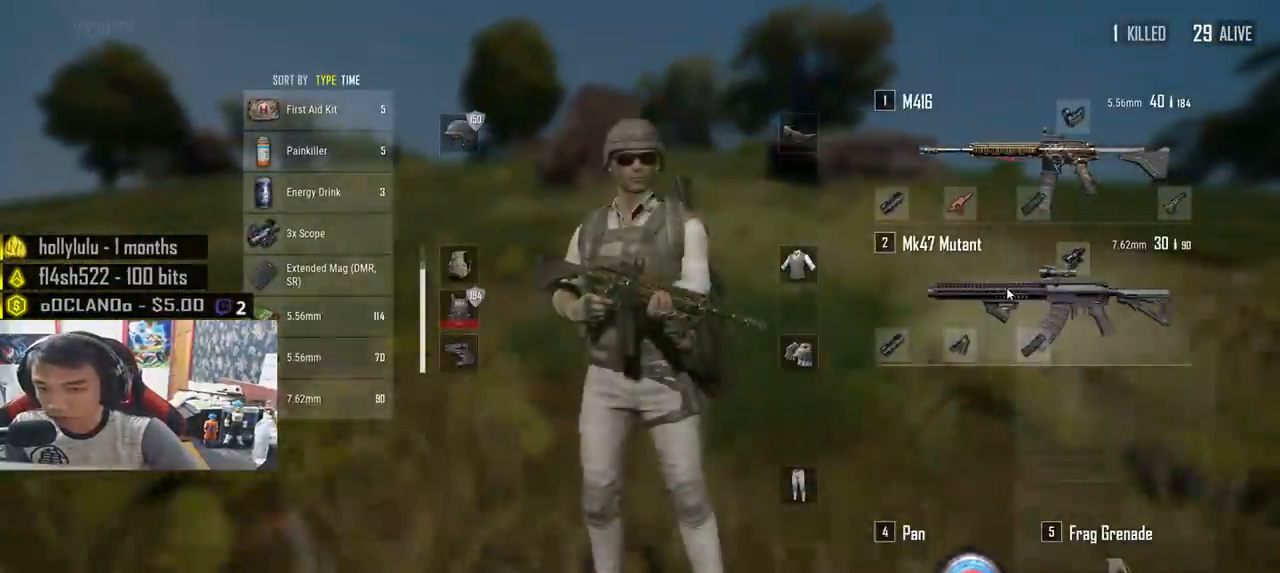
{"keys": ["w"], "mouse": [], "events": [[50, "space", "down"], [83, "shift", "up"], [167, "space", "up"], [250, "tab", "down"], [333, "tab", "up"]]}
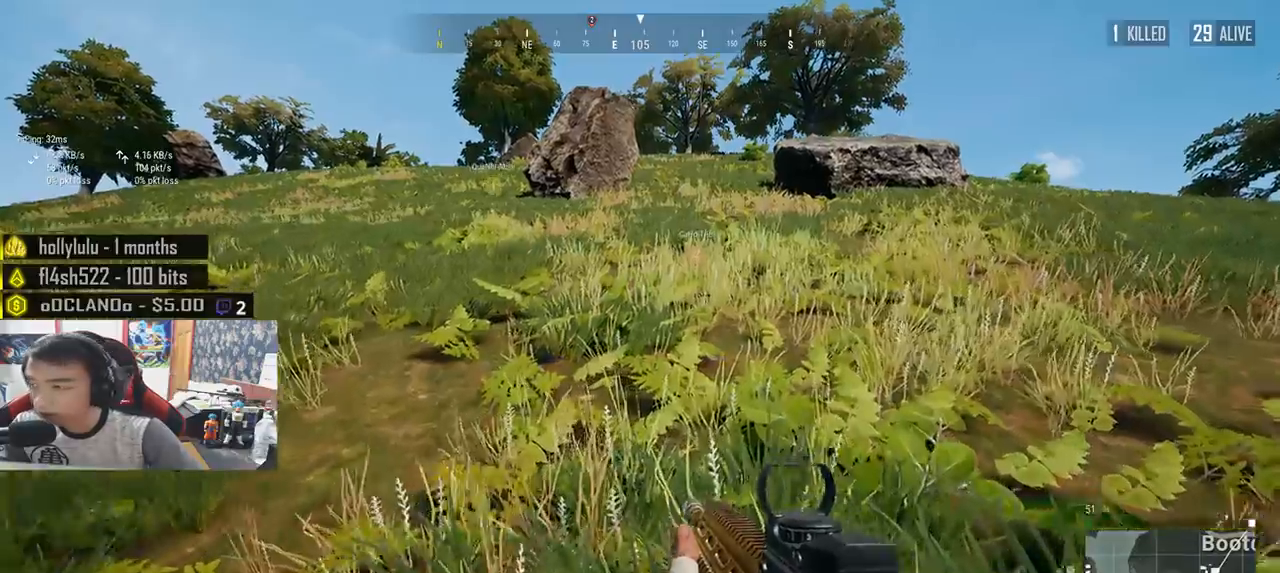
{"keys": ["shift", "w"], "mouse": [], "events": [[83, "shift", "down"]]}